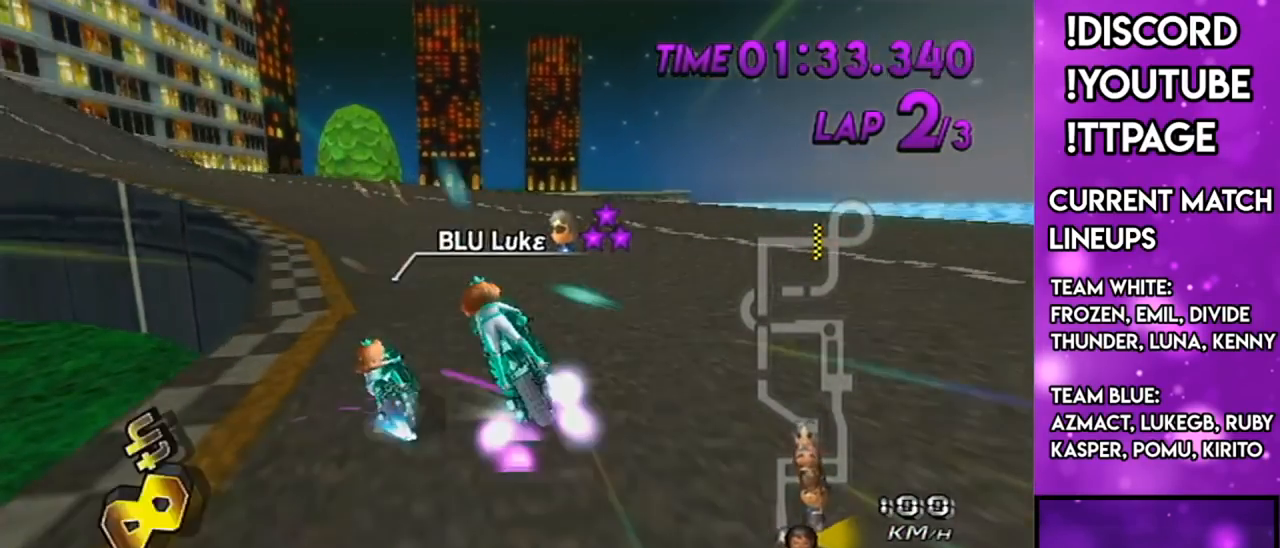
Gameplay with a controller (Nintendo layout); each line is a JSON object with the inputs held at the frame after it. "events" lists button and stick changes between this image and that frame as [ms after this image, input, new state], when the widget could be followed in between. Not read: L3 R3.
{"buttons": ["A", "R1"], "left_stick": "right", "right_stick": "center", "events": [[251, "left_stick", "up-left"], [484, "left_stick", "right"]]}
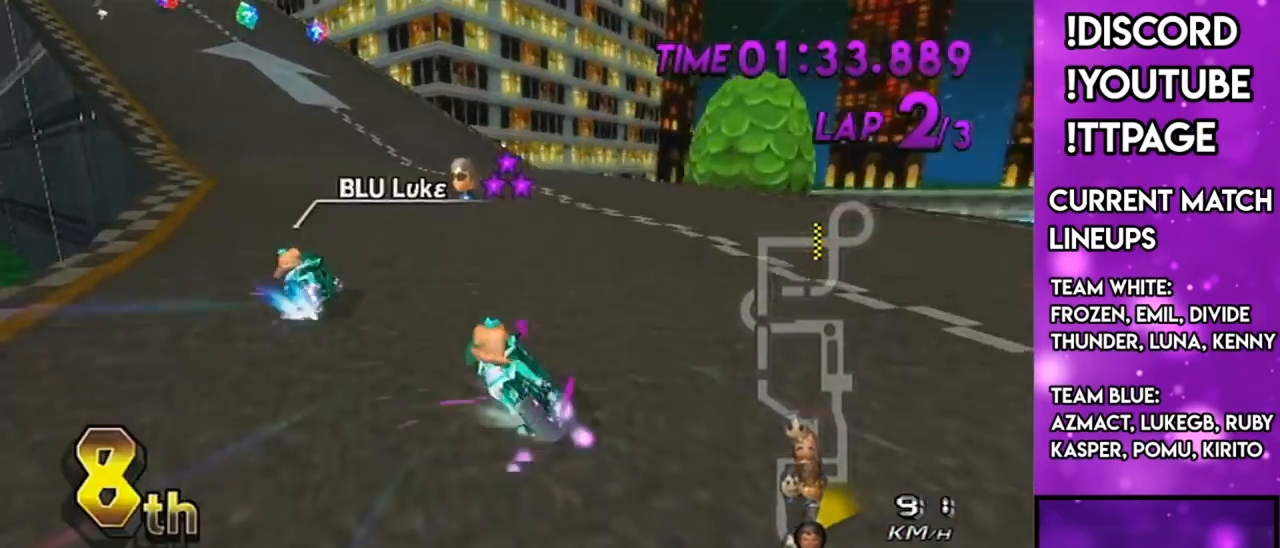
{"buttons": ["A", "R1"], "left_stick": "right", "right_stick": "center", "events": []}
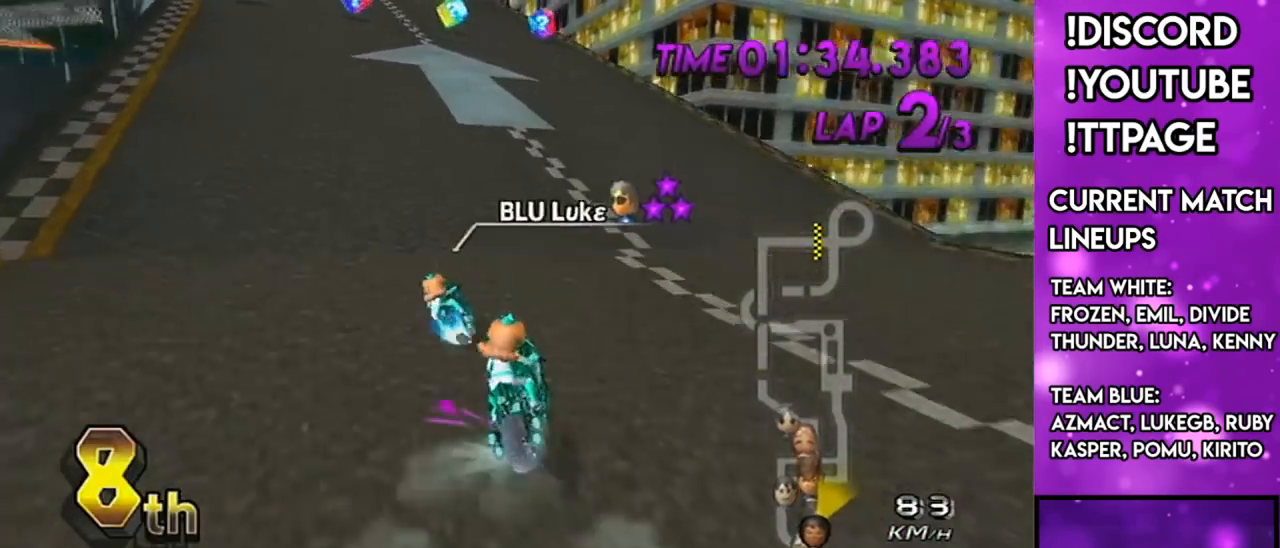
{"buttons": ["A", "R1"], "left_stick": "right", "right_stick": "center", "events": []}
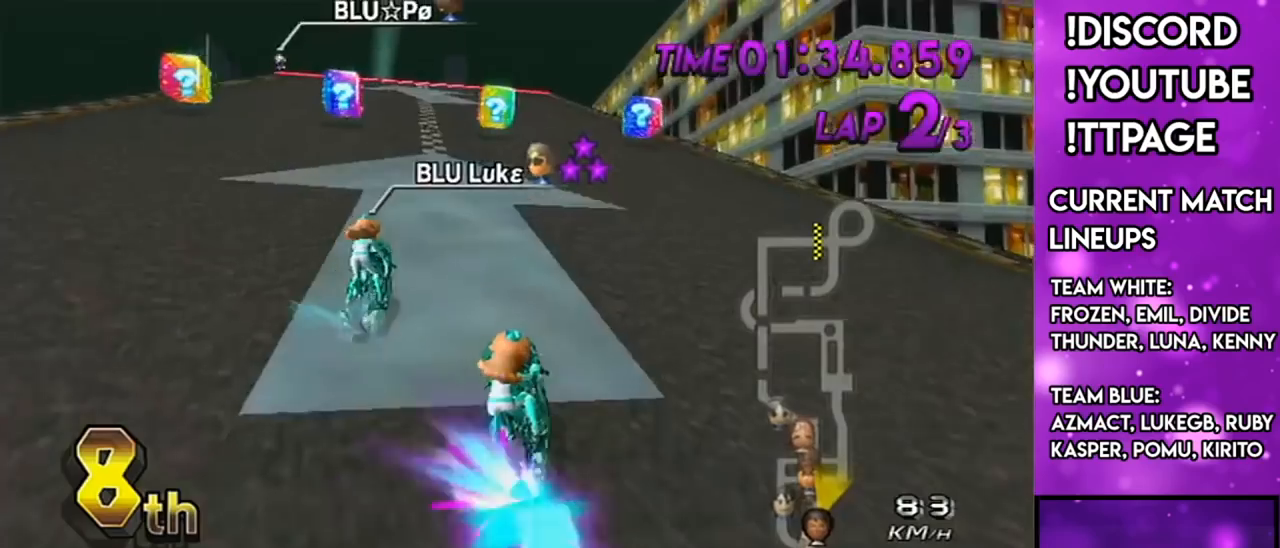
{"buttons": ["A"], "left_stick": "left", "right_stick": "center", "events": [[184, "left_stick", "left"], [351, "left_stick", "center"], [384, "R1", "up"], [484, "left_stick", "left"]]}
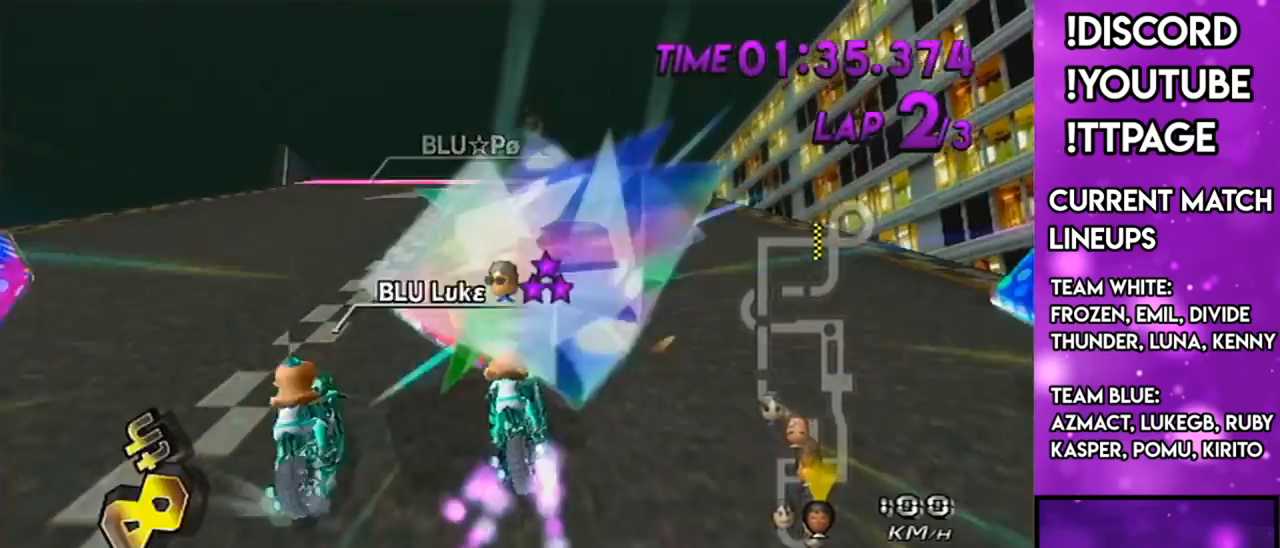
{"buttons": ["A"], "left_stick": "center", "right_stick": "center", "events": [[183, "left_stick", "center"], [267, "DPAD_UP", "down"], [333, "DPAD_UP", "up"]]}
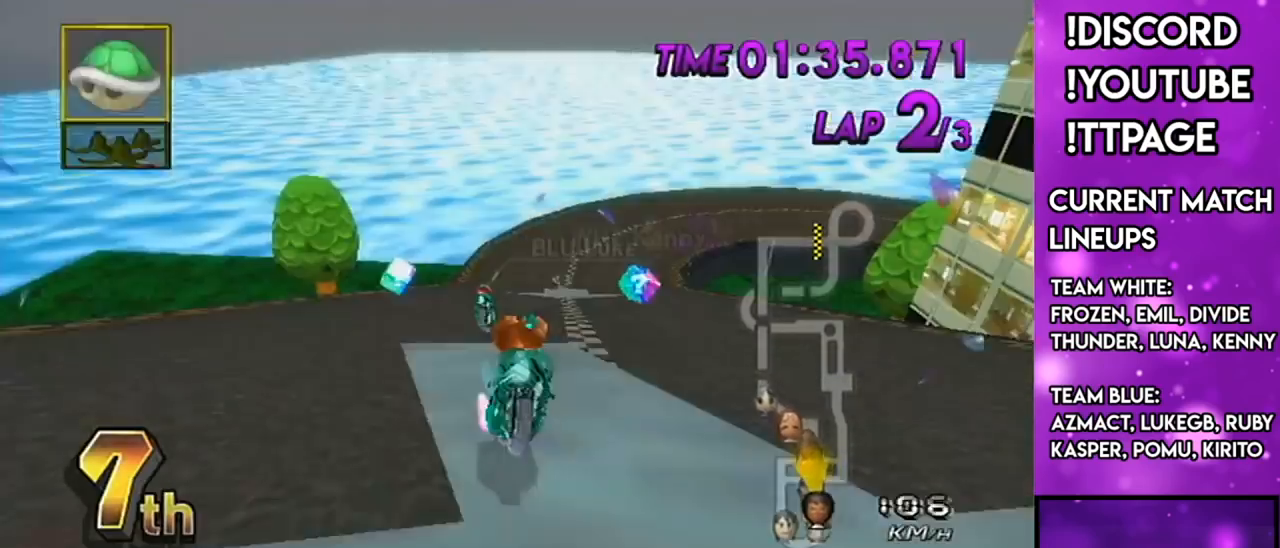
{"buttons": ["A", "DPAD_UP"], "left_stick": "center", "right_stick": "center", "events": [[17, "X", "down"], [50, "R1", "down"], [84, "R1", "up"], [84, "left_stick", "right"], [134, "X", "up"], [134, "left_stick", "center"], [484, "DPAD_UP", "down"]]}
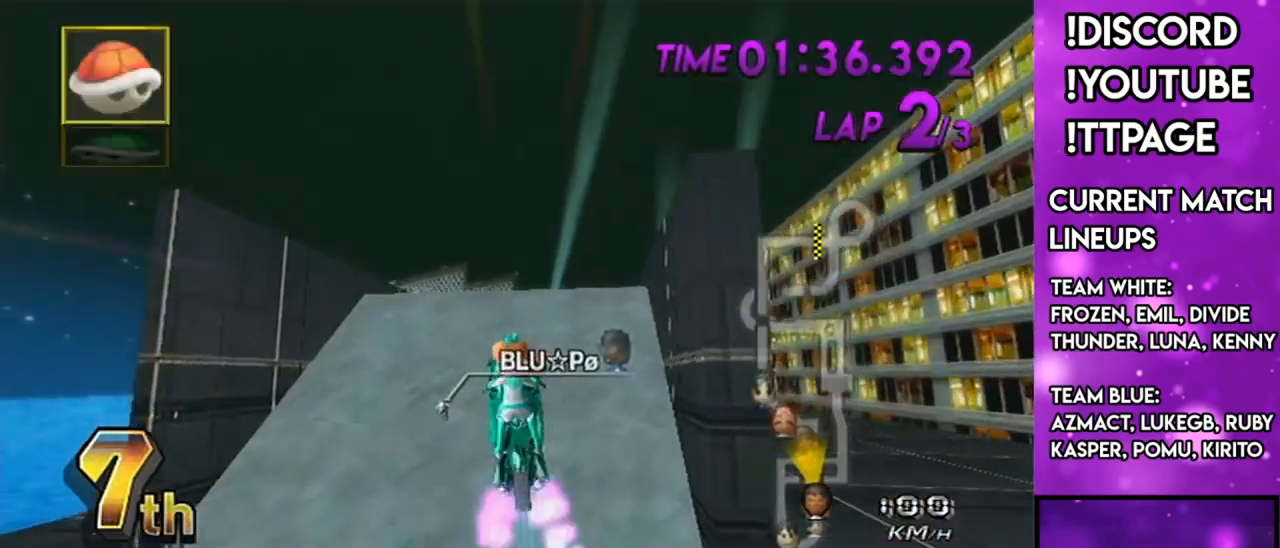
{"buttons": ["A"], "left_stick": "up", "right_stick": "center", "events": [[16, "left_stick", "down-left"], [50, "DPAD_UP", "up"], [167, "left_stick", "up"], [267, "L1", "down"], [417, "L1", "up"]]}
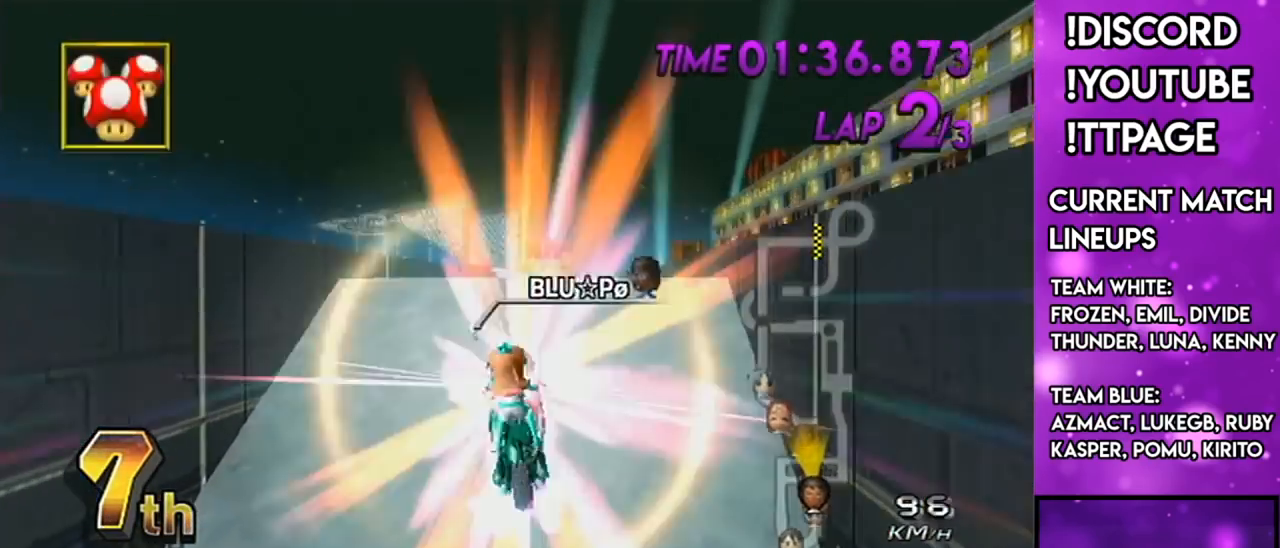
{"buttons": ["A"], "left_stick": "up", "right_stick": "center", "events": []}
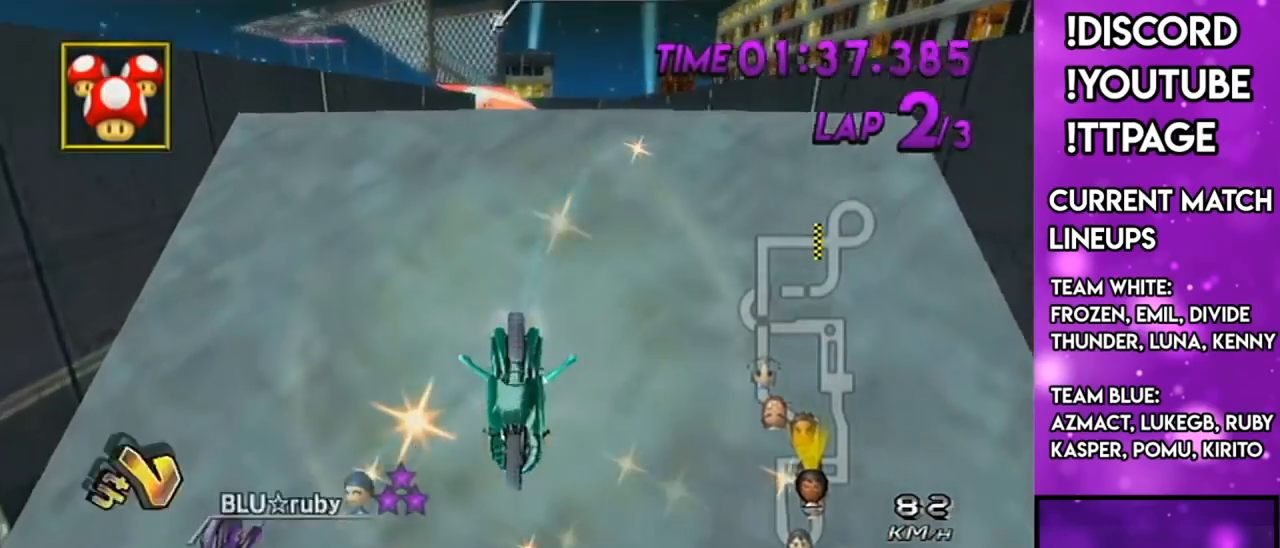
{"buttons": ["A"], "left_stick": "up", "right_stick": "center", "events": [[16, "R1", "down"], [50, "R1", "up"]]}
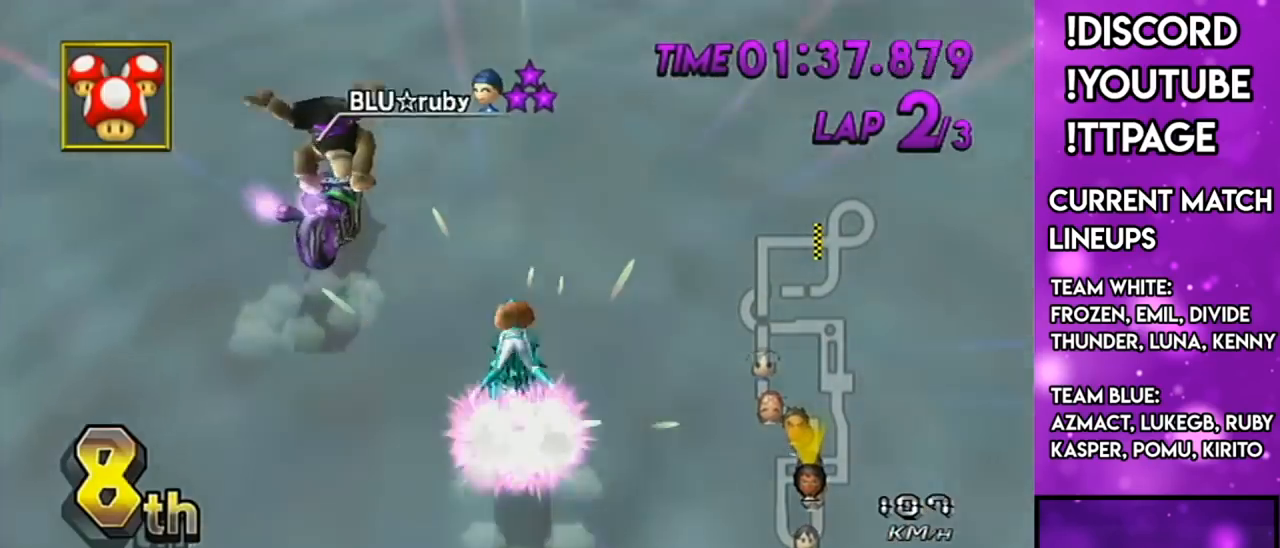
{"buttons": ["A"], "left_stick": "up", "right_stick": "center", "events": [[34, "left_stick", "center"], [184, "R1", "down"], [351, "R1", "up"], [367, "left_stick", "up"]]}
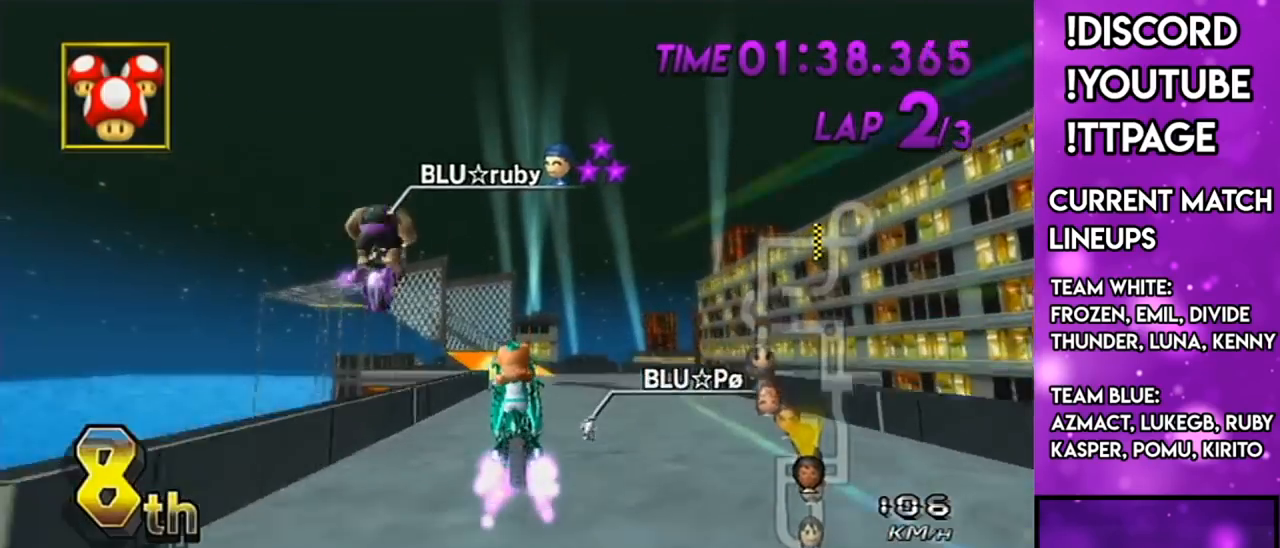
{"buttons": ["A"], "left_stick": "up", "right_stick": "center", "events": []}
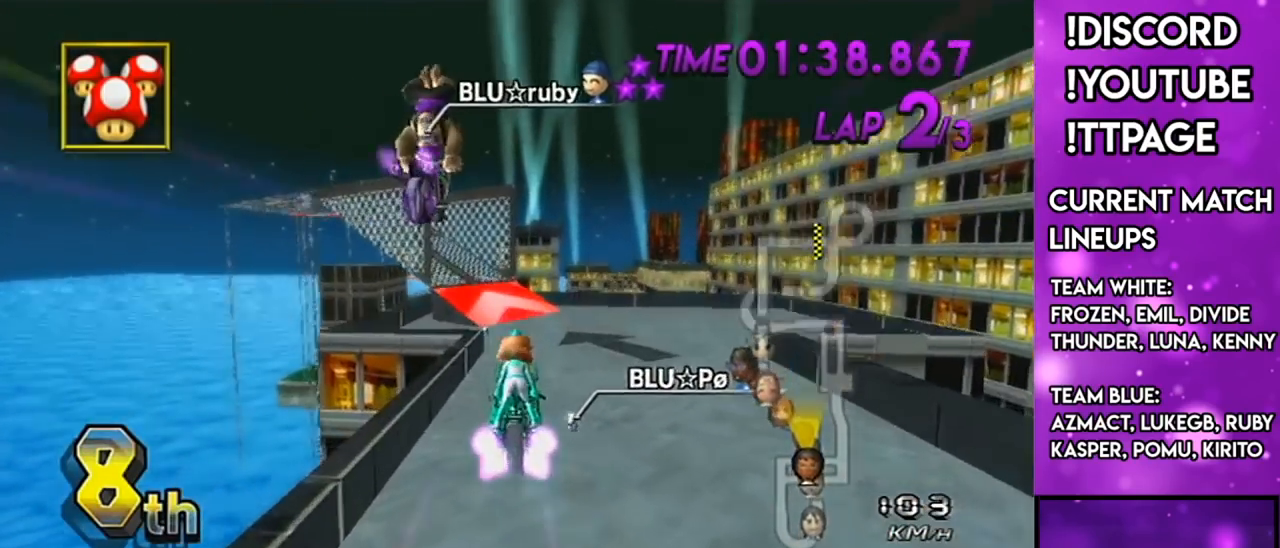
{"buttons": ["A"], "left_stick": "up", "right_stick": "center", "events": []}
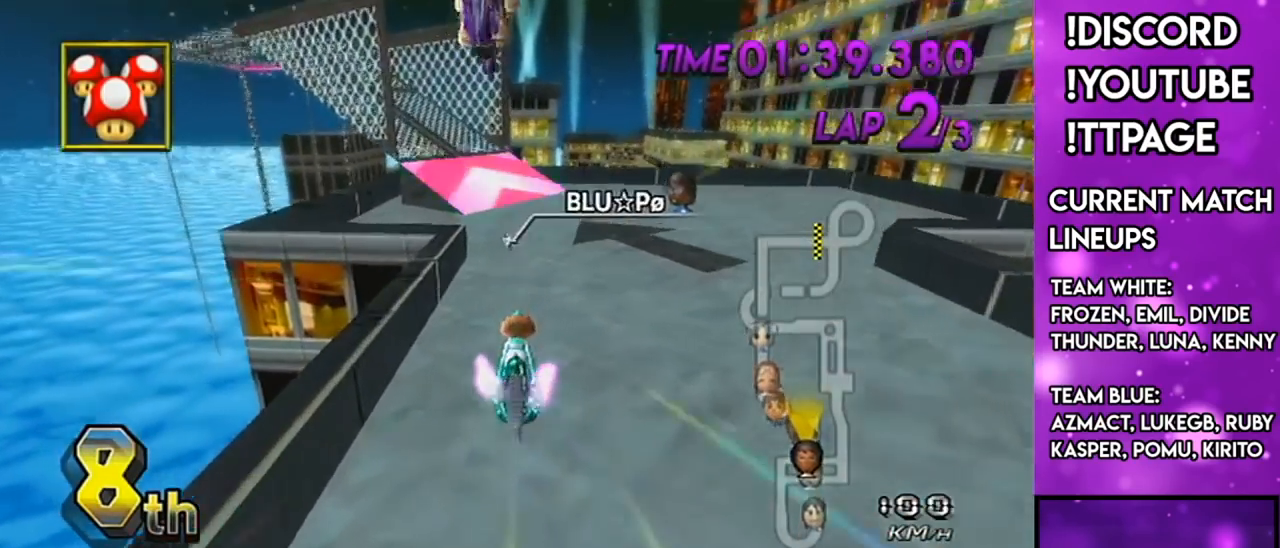
{"buttons": ["A"], "left_stick": "center", "right_stick": "center", "events": [[267, "L1", "down"], [300, "left_stick", "up-left"], [417, "L1", "up"], [467, "left_stick", "center"]]}
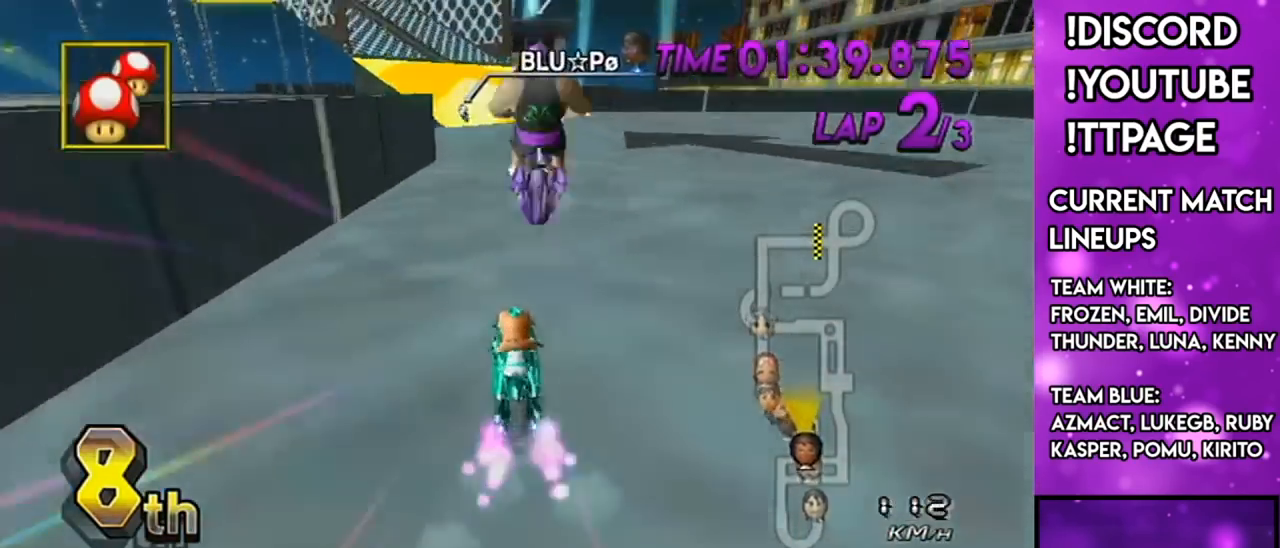
{"buttons": ["A"], "left_stick": "left", "right_stick": "center", "events": [[117, "left_stick", "left"], [301, "left_stick", "right"], [484, "left_stick", "left"]]}
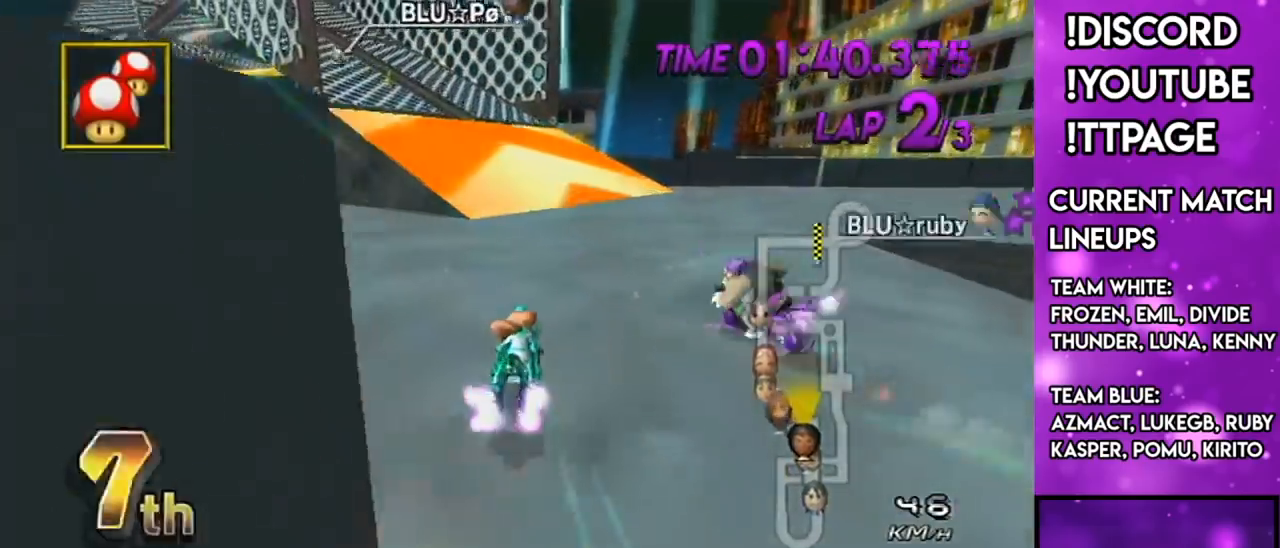
{"buttons": ["A", "R1"], "left_stick": "left", "right_stick": "center", "events": [[83, "R1", "down"], [317, "R1", "up"], [317, "left_stick", "right"], [417, "left_stick", "center"], [500, "R1", "down"], [500, "left_stick", "left"]]}
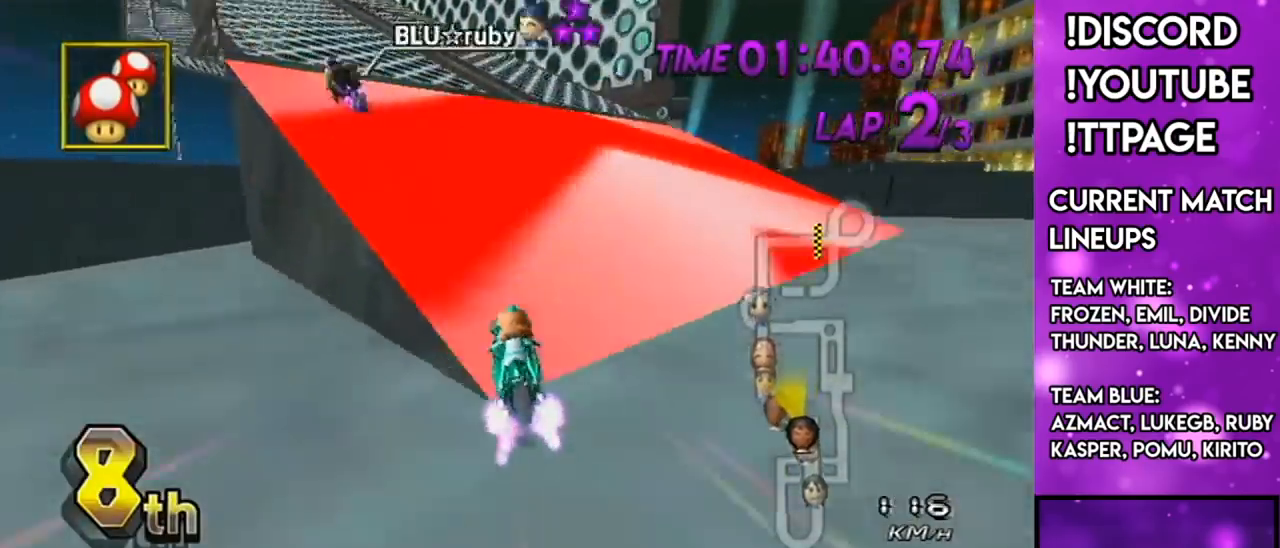
{"buttons": ["A"], "left_stick": "left", "right_stick": "center", "events": [[167, "R1", "up"], [200, "left_stick", "right"], [284, "left_stick", "center"], [334, "left_stick", "left"]]}
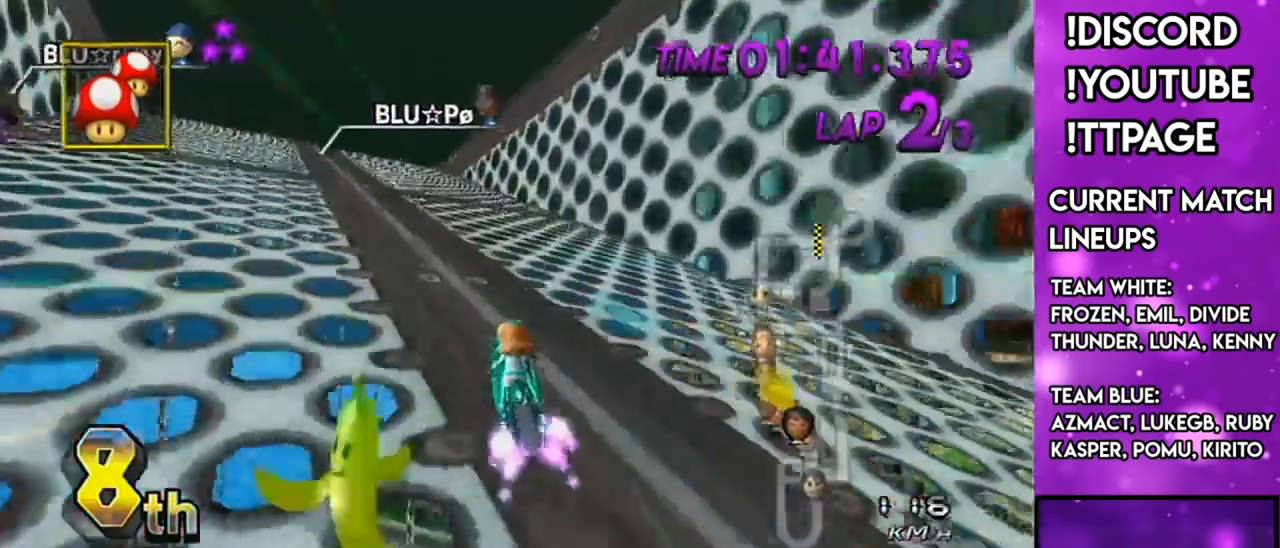
{"buttons": ["A"], "left_stick": "center", "right_stick": "center", "events": [[83, "X", "down"], [250, "X", "up"], [333, "DPAD_UP", "down"], [333, "left_stick", "center"], [417, "DPAD_UP", "up"]]}
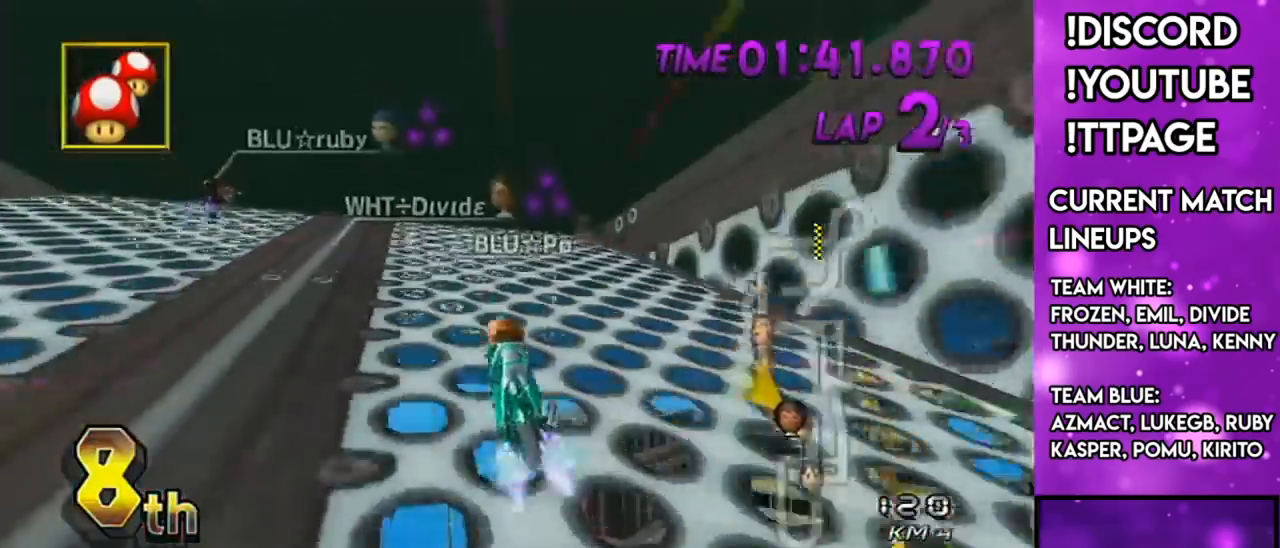
{"buttons": ["A"], "left_stick": "right", "right_stick": "center", "events": [[251, "left_stick", "right"]]}
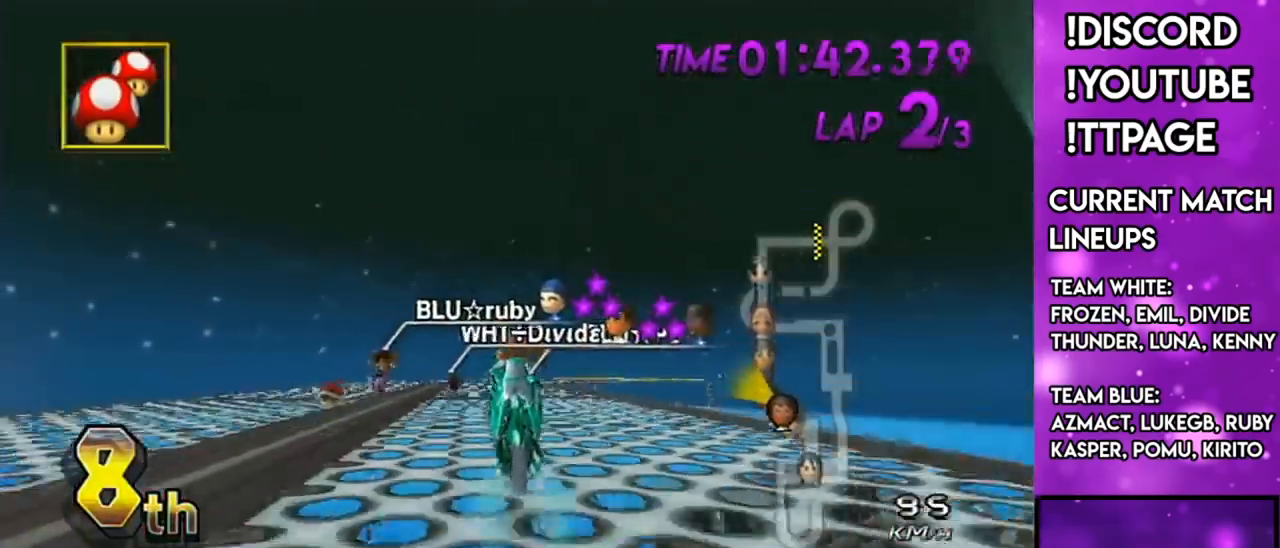
{"buttons": ["A"], "left_stick": "center", "right_stick": "center", "events": [[217, "L1", "down"], [384, "L1", "up"], [450, "left_stick", "center"]]}
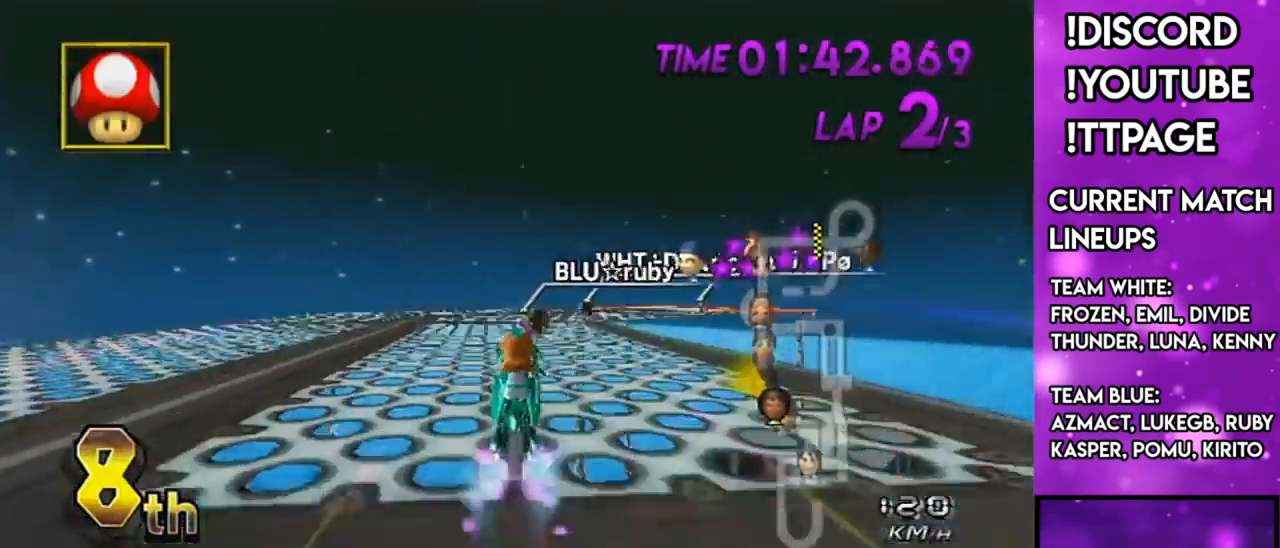
{"buttons": ["A", "R1"], "left_stick": "right", "right_stick": "center", "events": [[34, "R1", "down"], [67, "left_stick", "right"]]}
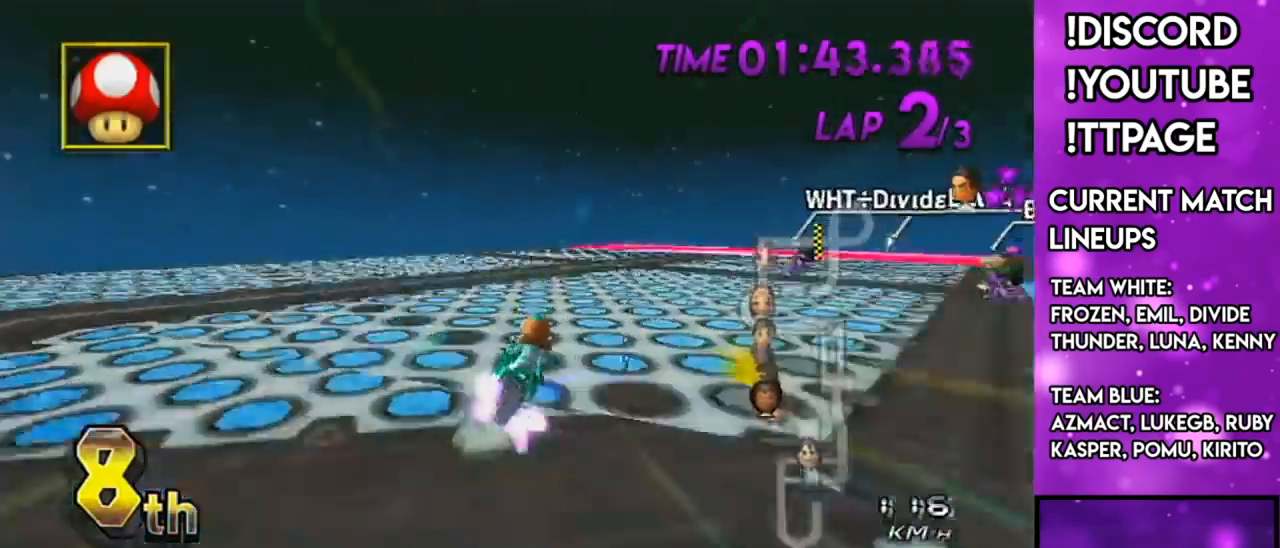
{"buttons": ["A"], "left_stick": "center", "right_stick": "center", "events": [[317, "R1", "up"], [367, "DPAD_UP", "down"], [484, "DPAD_UP", "up"], [484, "left_stick", "center"]]}
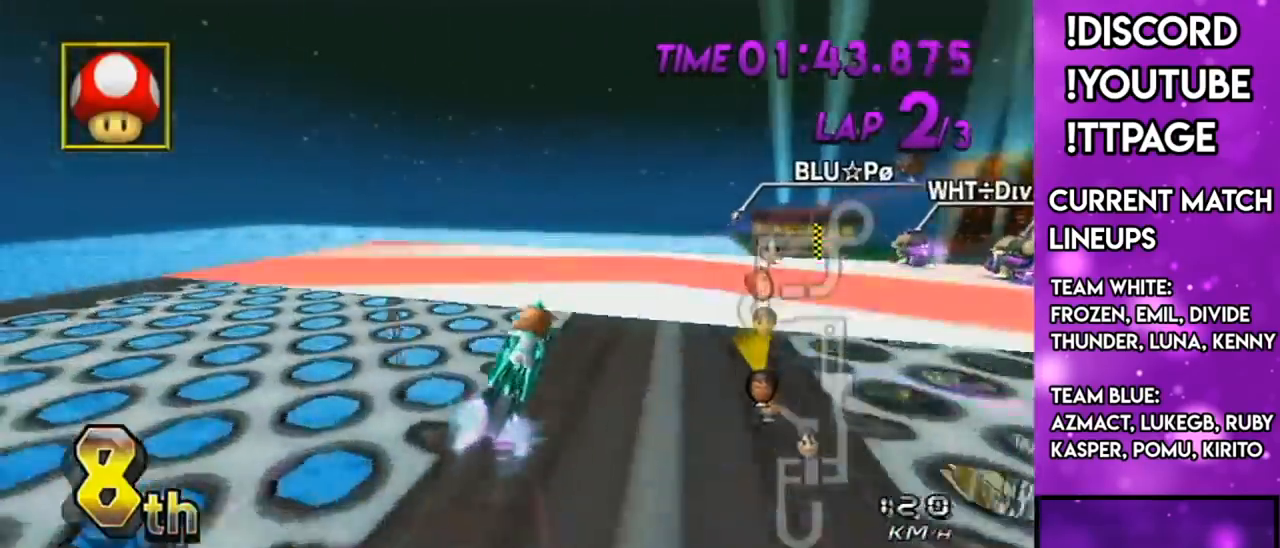
{"buttons": ["A", "DPAD_DOWN"], "left_stick": "down-left", "right_stick": "center", "events": [[34, "left_stick", "left"], [117, "left_stick", "center"], [434, "DPAD_DOWN", "down"], [501, "left_stick", "down-left"]]}
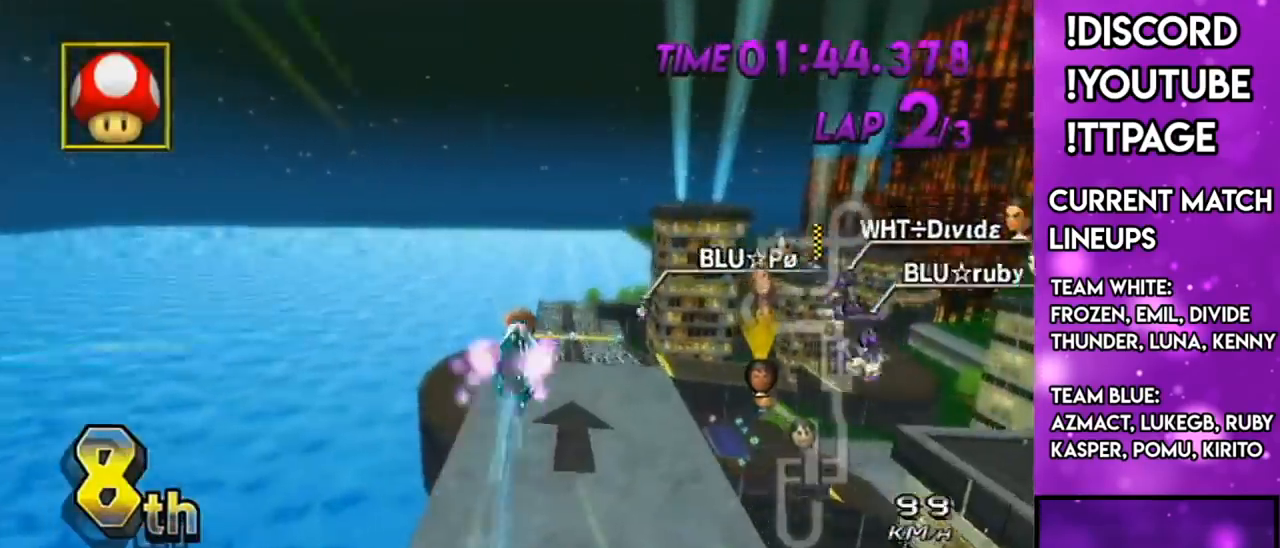
{"buttons": ["A"], "left_stick": "down", "right_stick": "center", "events": [[33, "DPAD_DOWN", "up"], [167, "left_stick", "center"], [400, "left_stick", "down"]]}
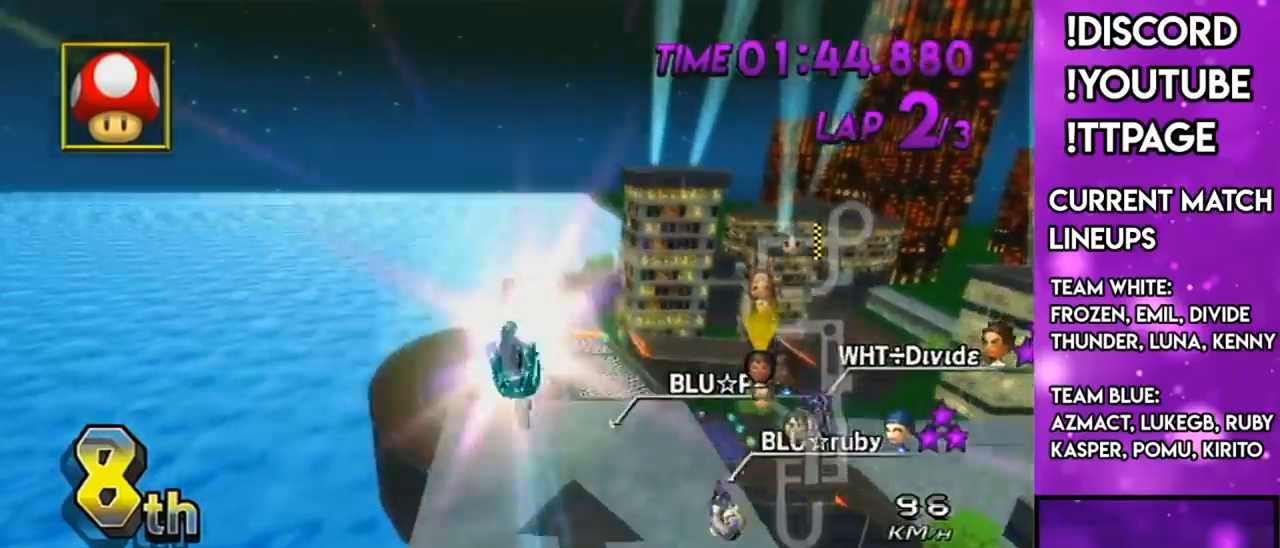
{"buttons": ["A"], "left_stick": "up", "right_stick": "center", "events": [[100, "left_stick", "center"], [234, "left_stick", "up"]]}
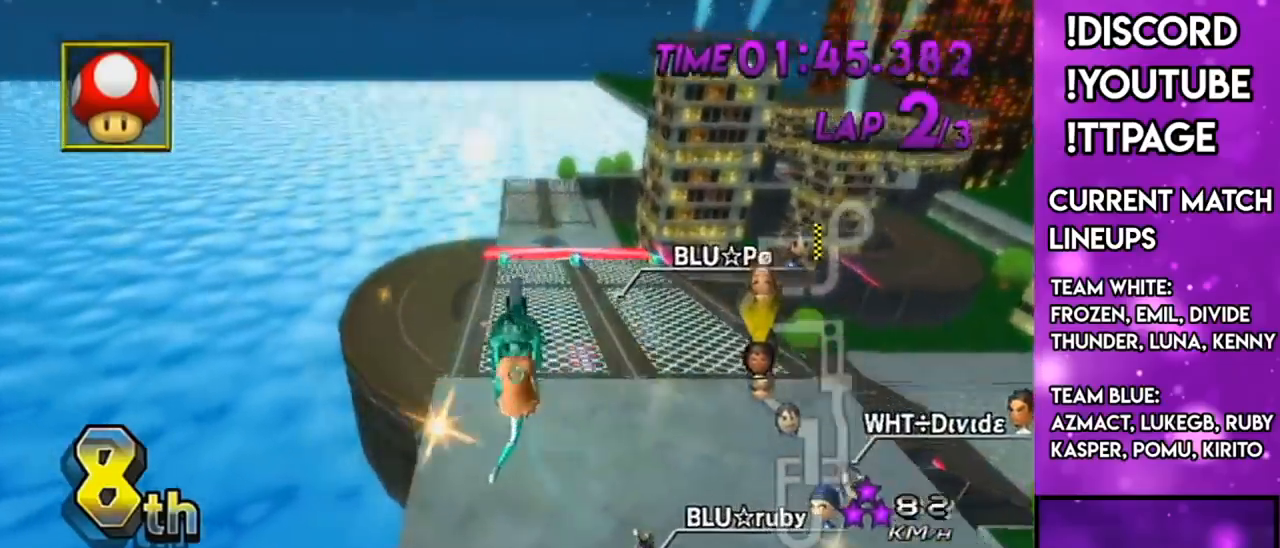
{"buttons": ["A"], "left_stick": "center", "right_stick": "center", "events": [[83, "L1", "down"], [83, "left_stick", "center"], [83, "right_stick", "left"], [133, "left_stick", "down"], [183, "L1", "up"], [183, "right_stick", "center"], [367, "L1", "down"], [367, "R1", "down"], [367, "left_stick", "center"], [367, "right_stick", "left"], [484, "L1", "up"], [484, "R1", "up"], [484, "right_stick", "center"]]}
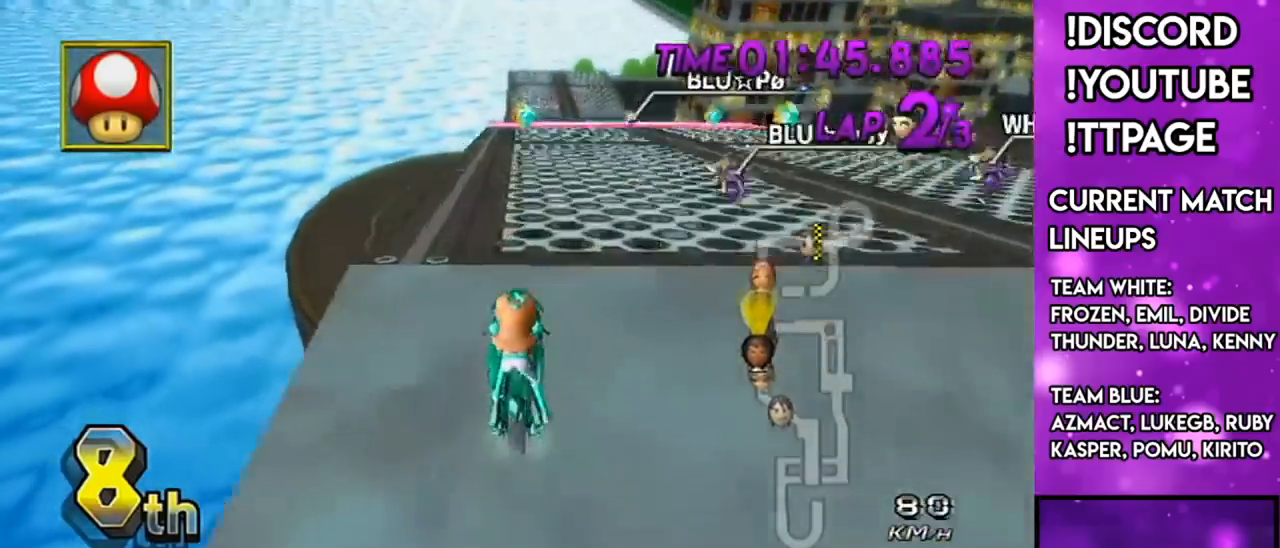
{"buttons": ["A"], "left_stick": "center", "right_stick": "center", "events": [[117, "R1", "down"], [150, "R1", "up"]]}
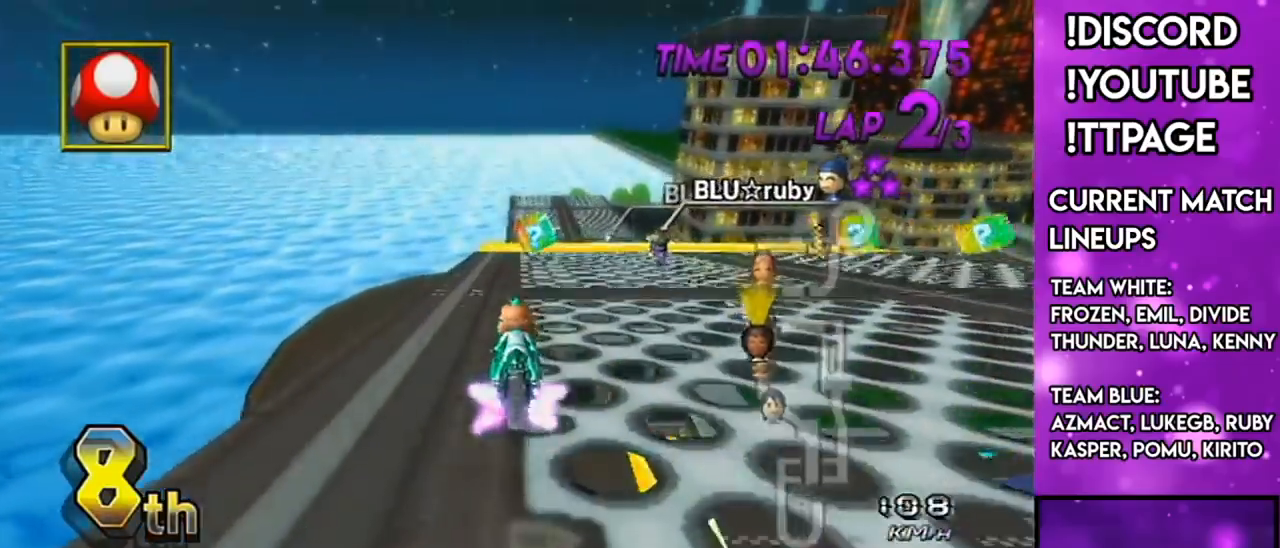
{"buttons": ["A", "L1", "R1"], "left_stick": "down-right", "right_stick": "left", "events": [[133, "DPAD_UP", "down"], [150, "DPAD_LEFT", "down"], [150, "L1", "down"], [150, "R1", "down"], [150, "right_stick", "left"], [200, "R1", "up"], [200, "right_stick", "center"], [267, "DPAD_LEFT", "up"], [267, "DPAD_UP", "up"], [384, "L1", "up"], [400, "left_stick", "down-right"], [484, "L1", "down"], [484, "R1", "down"], [484, "right_stick", "left"]]}
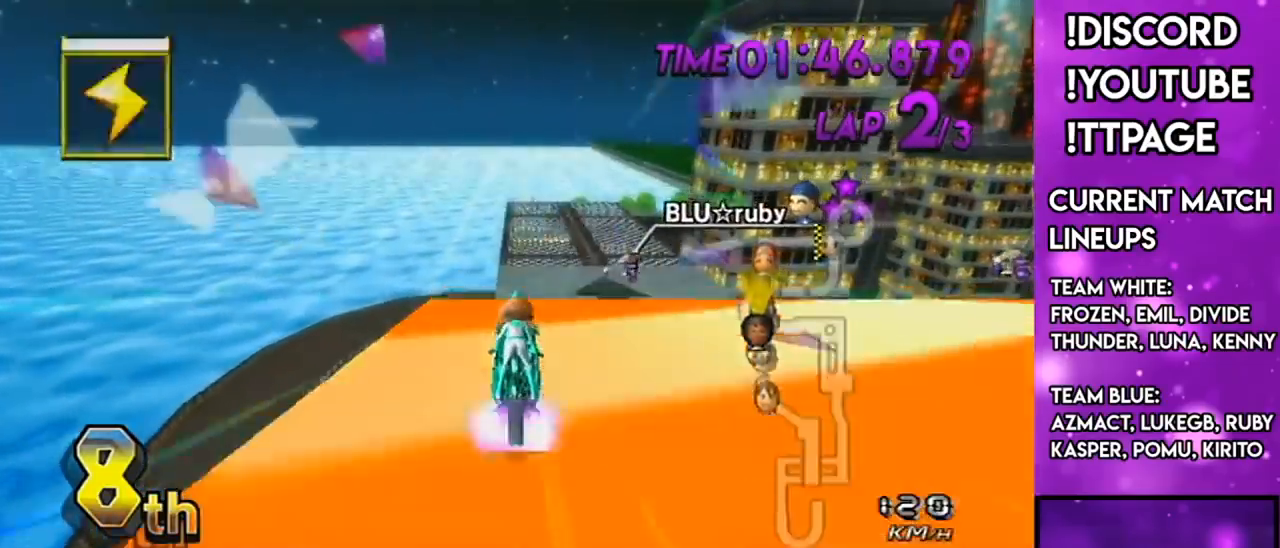
{"buttons": ["A"], "left_stick": "up", "right_stick": "center", "events": [[34, "L1", "up"], [34, "R1", "up"], [34, "left_stick", "center"], [34, "right_stick", "center"], [100, "R1", "down"], [117, "R1", "up"], [267, "DPAD_DOWN", "down"], [367, "DPAD_DOWN", "up"], [501, "left_stick", "up"]]}
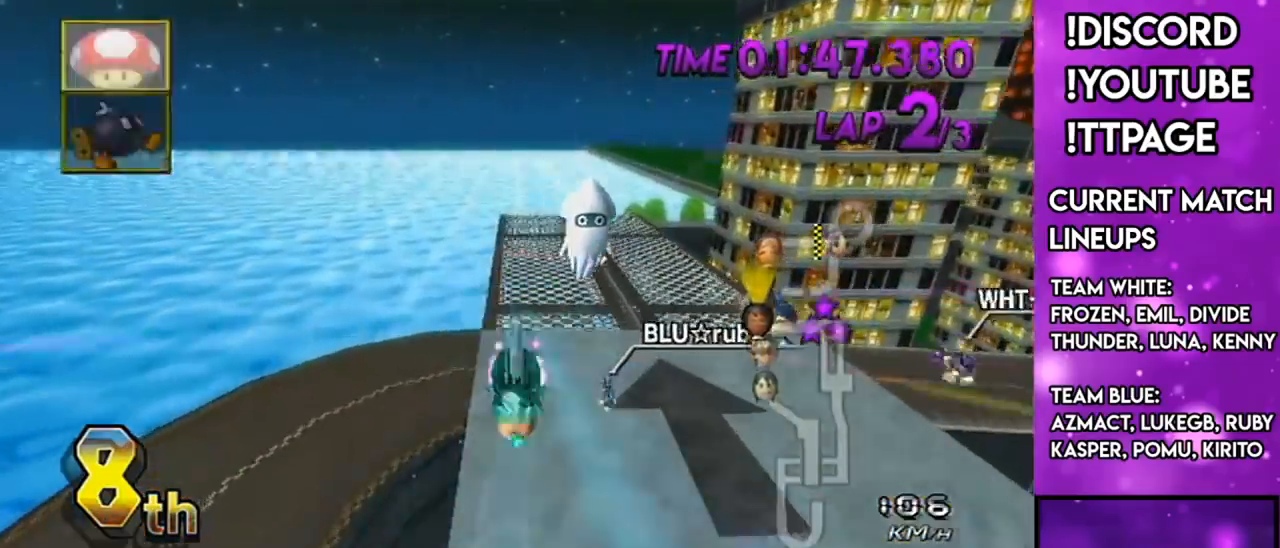
{"buttons": ["A", "L1"], "left_stick": "center", "right_stick": "center", "events": [[100, "R1", "down"], [133, "R1", "up"], [350, "R1", "down"], [384, "R1", "up"], [450, "L1", "down"], [450, "left_stick", "center"]]}
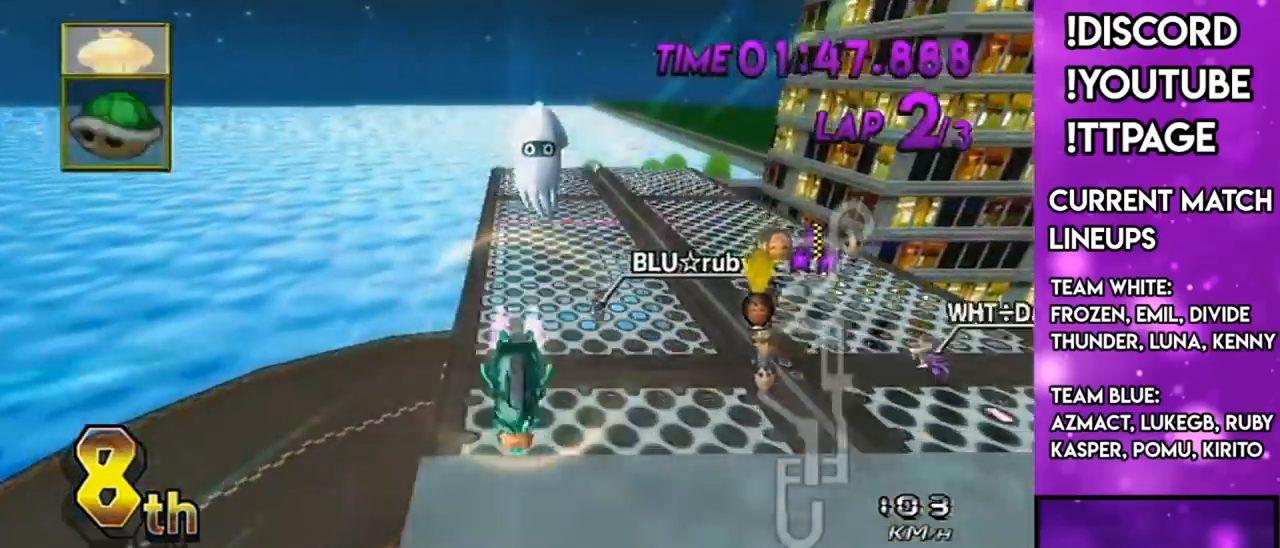
{"buttons": ["A"], "left_stick": "center", "right_stick": "center", "events": [[117, "L1", "up"], [367, "DPAD_UP", "down"], [434, "DPAD_UP", "up"]]}